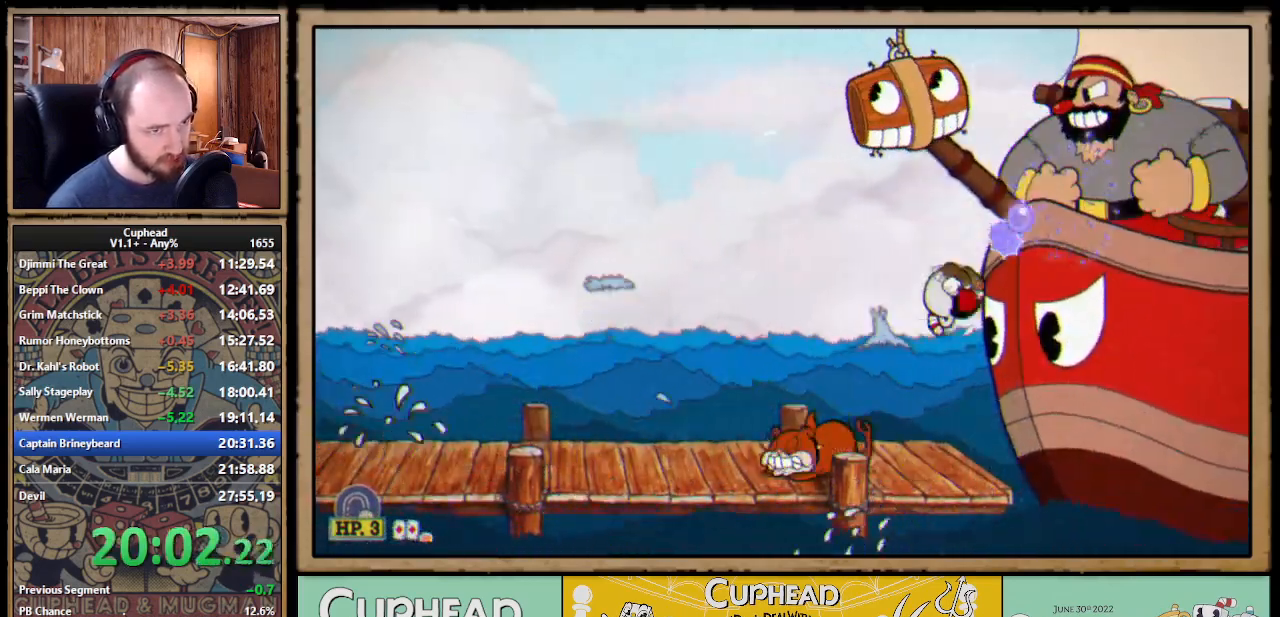
Gameplay with a controller (Xbox layout); each line is a JSON object with the inputs held at the frame after it. "events" lists button and stick changes between this image and that frame as [ms after this image, input, new state], when the widget could be followed in between. Not read: L3 R3 left_stick.
{"buttons": ["DPAD_UP", "DPAD_LEFT"], "right_stick": "center", "events": [[17, "DPAD_RIGHT", "up"], [33, "X", "up"], [50, "DPAD_LEFT", "down"], [83, "DPAD_UP", "up"], [183, "DPAD_UP", "down"], [200, "A", "down"], [250, "DPAD_LEFT", "up"], [267, "DPAD_RIGHT", "down"], [350, "X", "down"], [383, "A", "up"], [383, "DPAD_RIGHT", "up"], [417, "DPAD_LEFT", "down"], [417, "X", "up"]]}
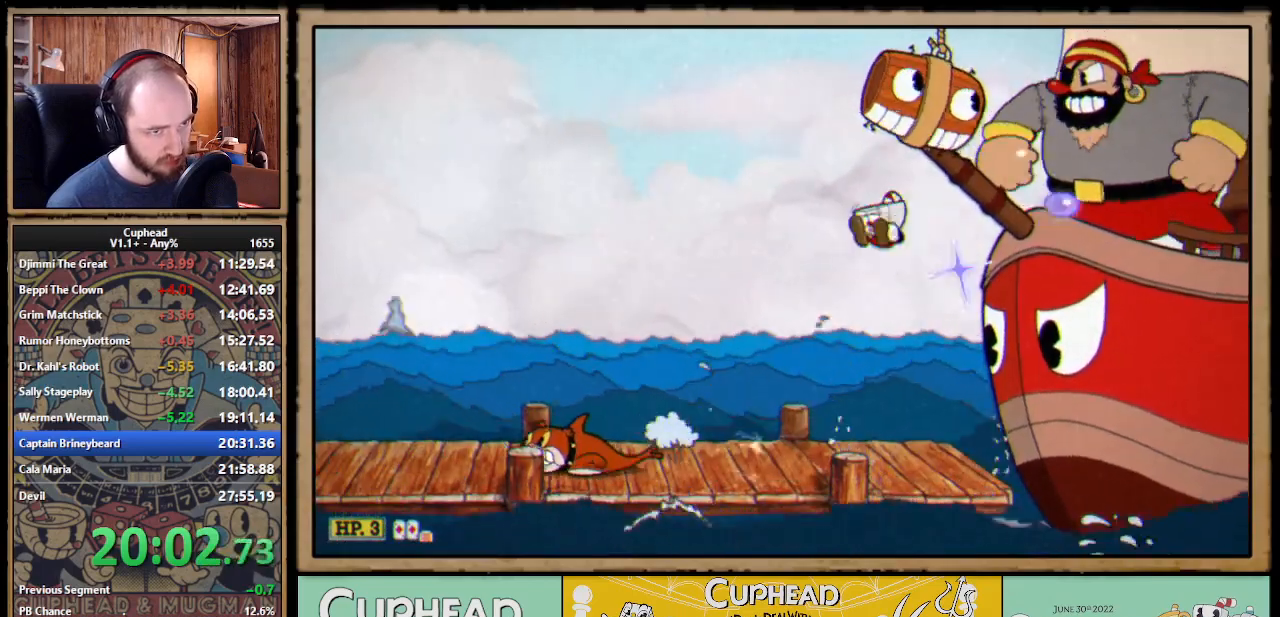
{"buttons": ["A", "DPAD_UP", "DPAD_LEFT"], "right_stick": "center", "events": [[83, "DPAD_LEFT", "up"], [83, "DPAD_RIGHT", "down"], [83, "DPAD_UP", "up"], [133, "DPAD_UP", "down"], [167, "X", "down"], [250, "DPAD_RIGHT", "up"], [250, "X", "up"], [300, "DPAD_LEFT", "down"], [317, "DPAD_UP", "up"], [450, "DPAD_UP", "down"], [467, "A", "down"]]}
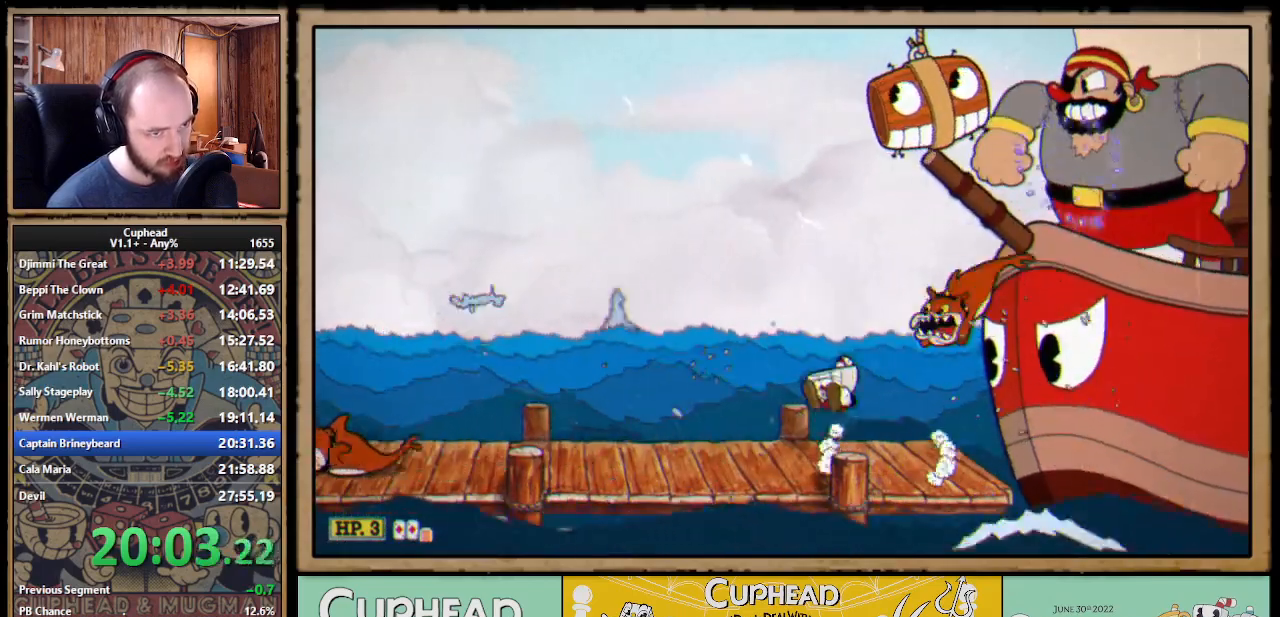
{"buttons": ["X", "DPAD_UP", "DPAD_RIGHT"], "right_stick": "center", "events": [[50, "DPAD_LEFT", "up"], [67, "DPAD_RIGHT", "down"], [133, "X", "down"], [183, "A", "up"]]}
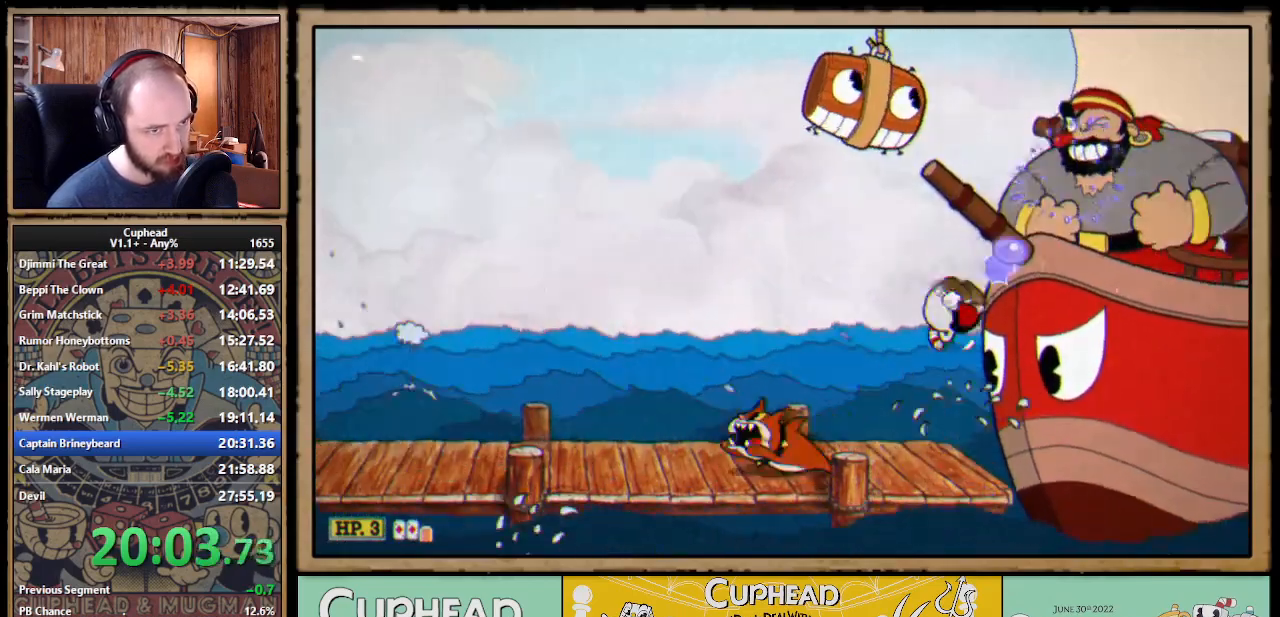
{"buttons": ["X", "DPAD_UP", "DPAD_RIGHT"], "right_stick": "center", "events": [[133, "A", "down"], [133, "L1", "down"], [233, "L1", "up"], [250, "A", "up"]]}
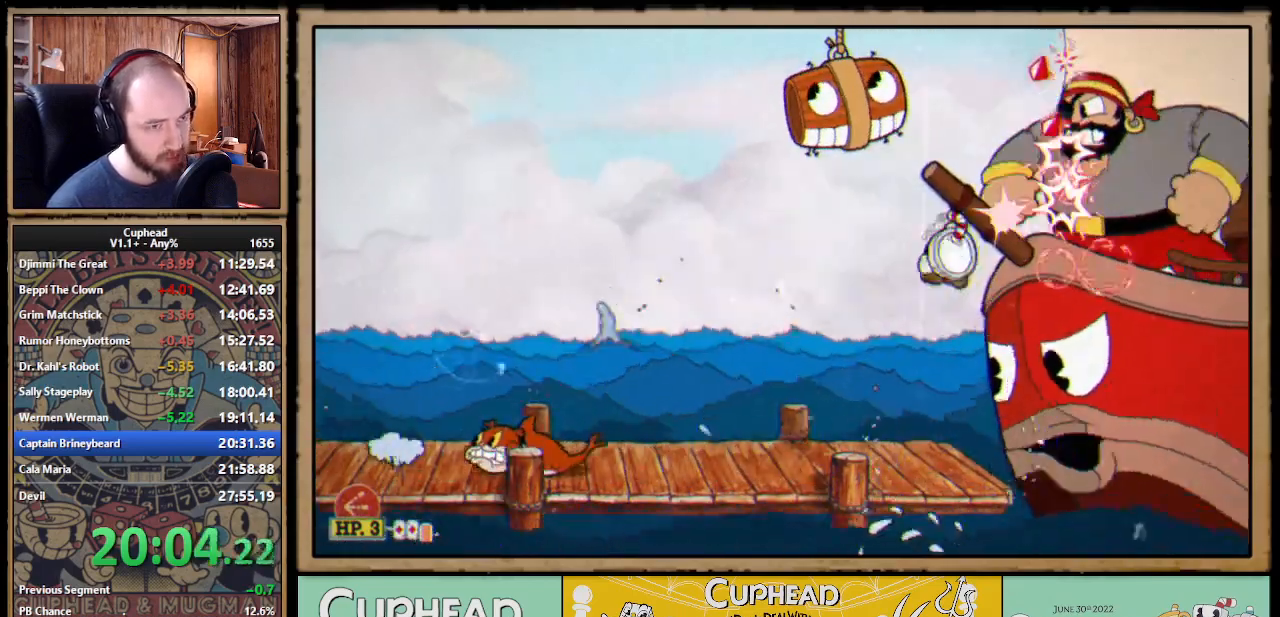
{"buttons": ["A", "X", "DPAD_UP", "DPAD_RIGHT"], "right_stick": "center", "events": [[267, "A", "down"]]}
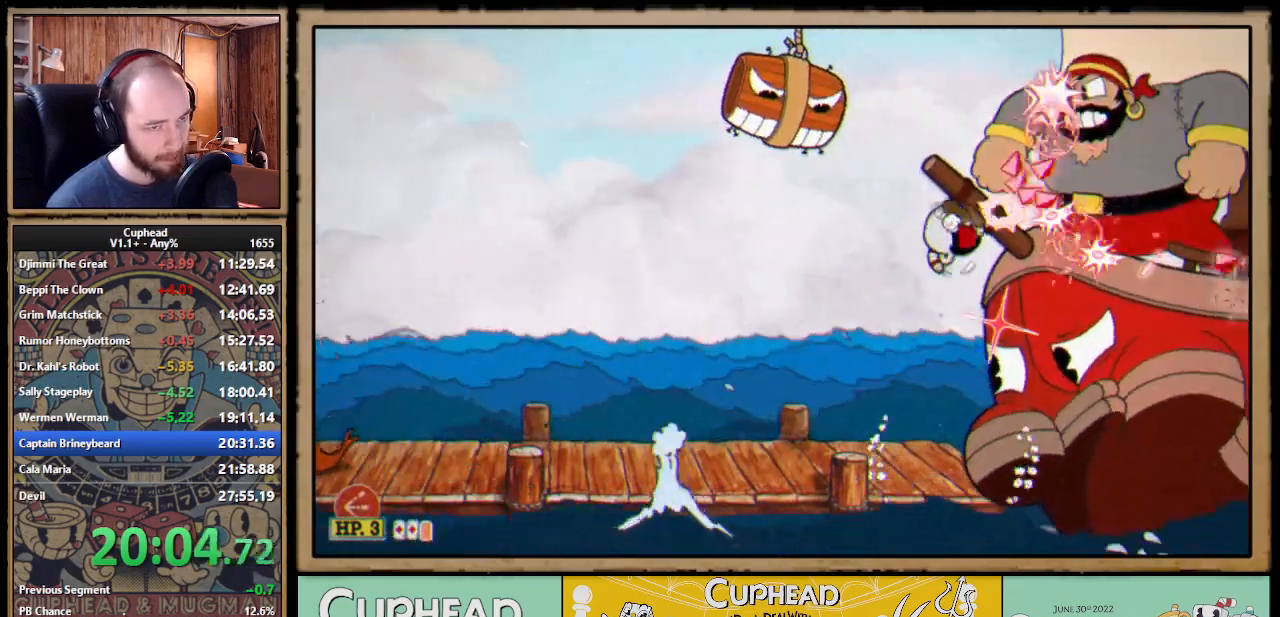
{"buttons": ["A", "X", "DPAD_UP", "DPAD_RIGHT"], "right_stick": "center", "events": [[33, "A", "up"], [433, "A", "down"]]}
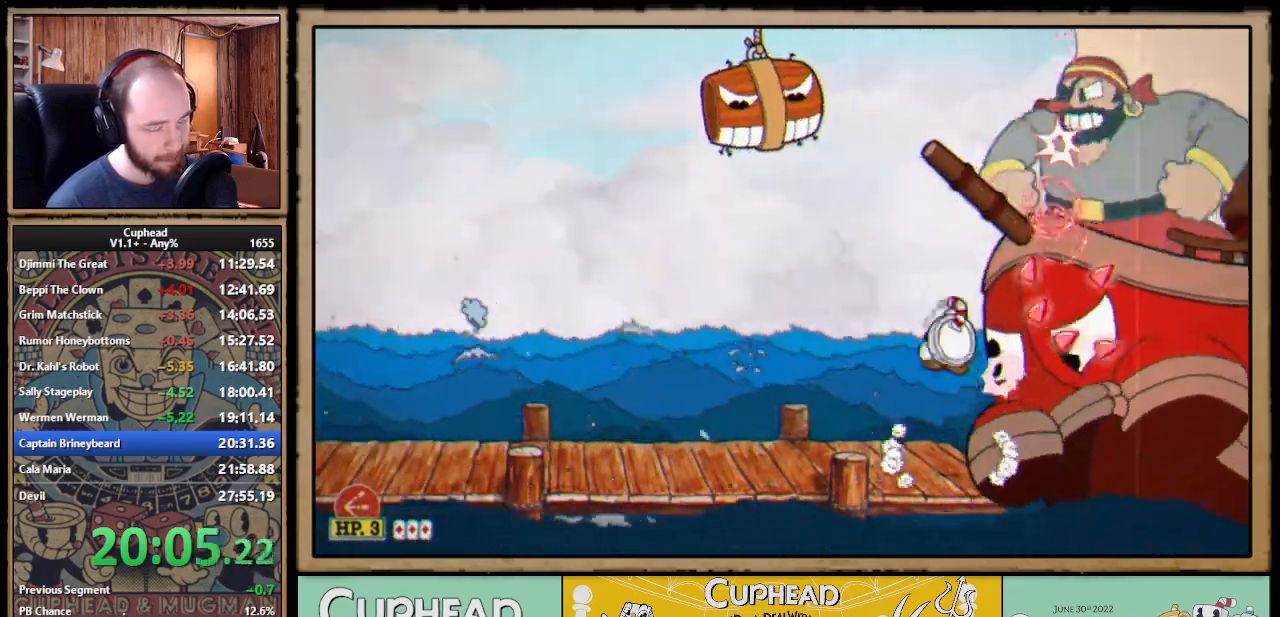
{"buttons": ["X", "DPAD_UP", "DPAD_RIGHT"], "right_stick": "center", "events": [[233, "A", "up"]]}
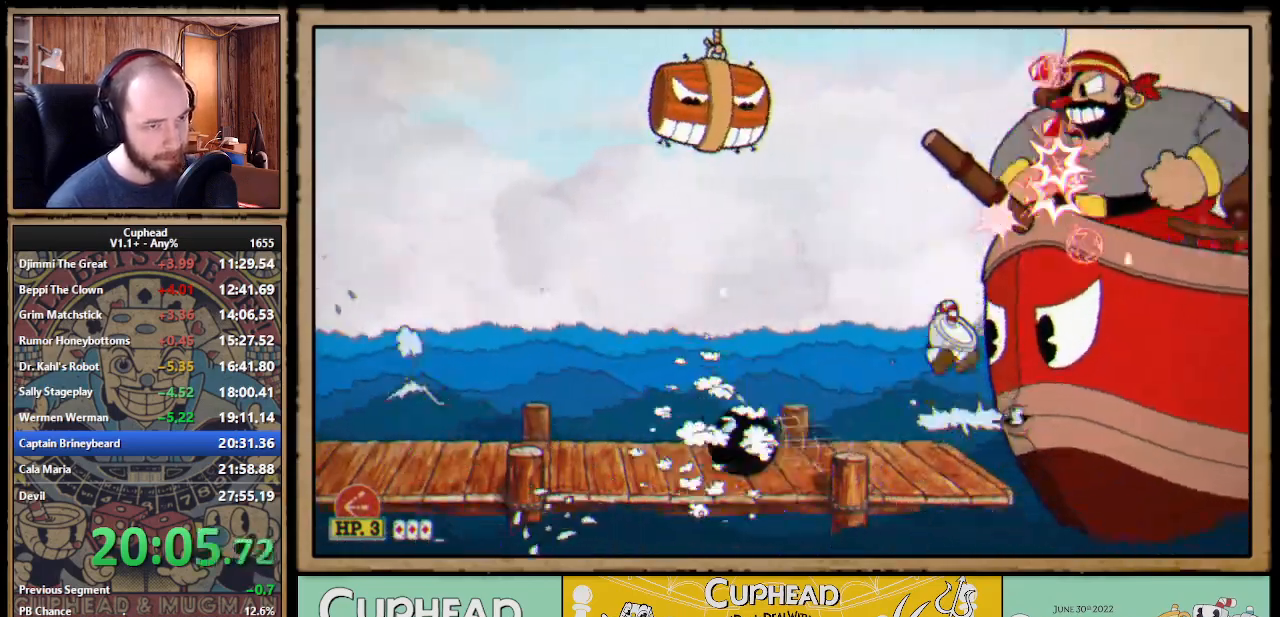
{"buttons": ["A", "X", "DPAD_UP", "DPAD_RIGHT"], "right_stick": "center", "events": [[67, "A", "down"], [367, "A", "up"], [467, "A", "down"]]}
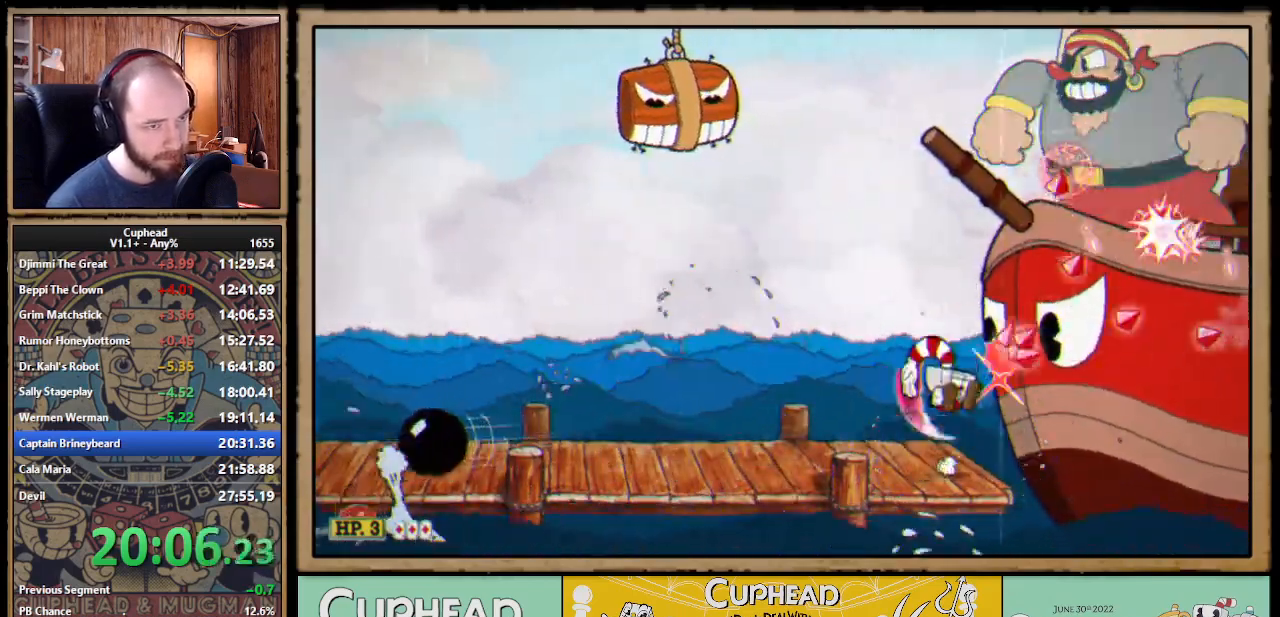
{"buttons": ["X", "DPAD_RIGHT"], "right_stick": "center", "events": [[183, "DPAD_UP", "up"], [283, "A", "up"], [317, "Y", "down"], [333, "Y", "up"], [383, "L1", "down"], [467, "L1", "up"]]}
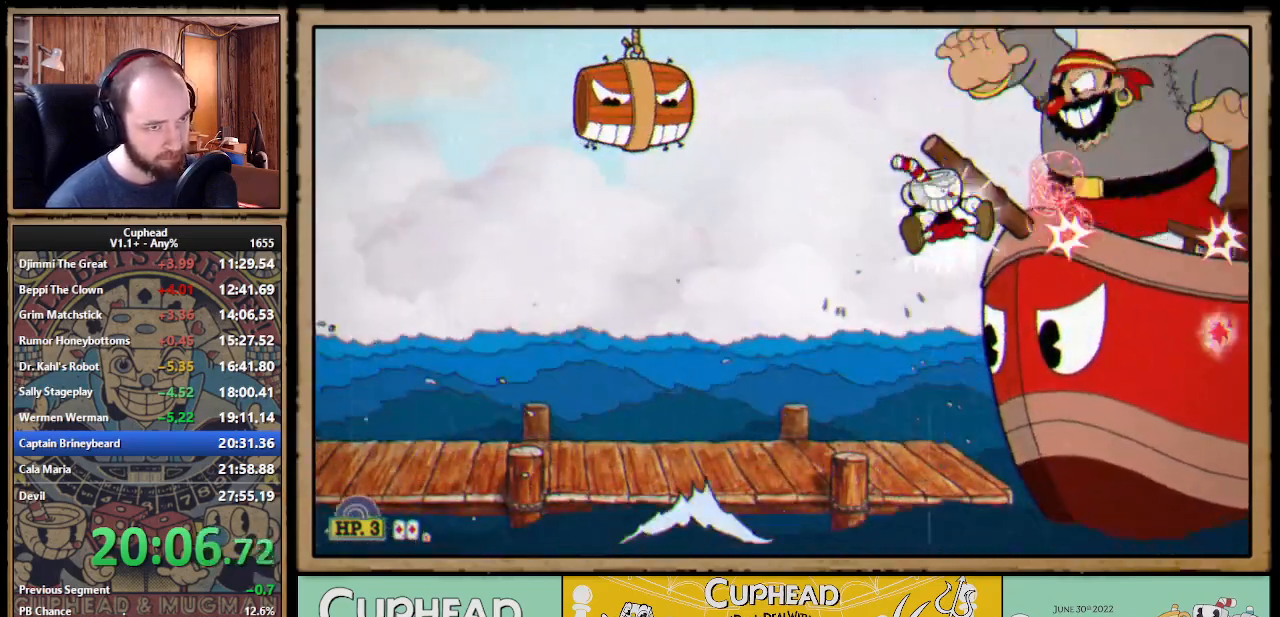
{"buttons": ["X", "DPAD_UP", "DPAD_RIGHT"], "right_stick": "center", "events": [[33, "DPAD_RIGHT", "up"], [133, "L1", "down"], [200, "DPAD_RIGHT", "down"], [233, "L1", "up"], [283, "DPAD_UP", "down"]]}
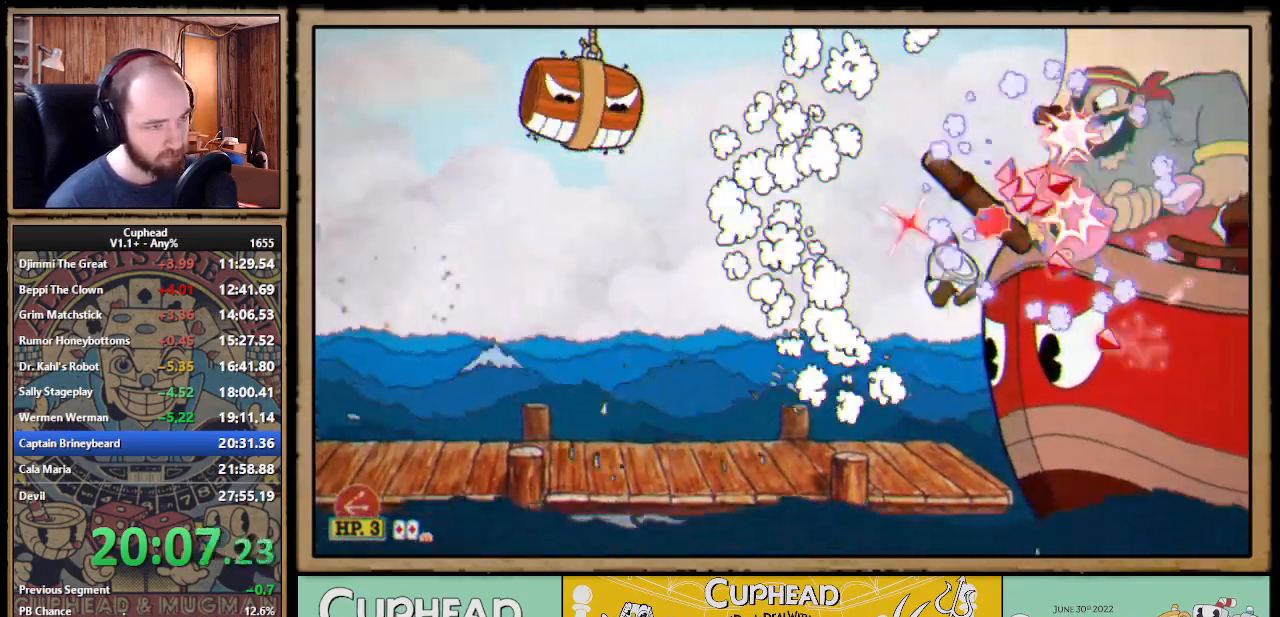
{"buttons": ["A", "X", "DPAD_RIGHT"], "right_stick": "center", "events": [[83, "L1", "down"], [117, "L1", "up"], [183, "L1", "down"], [217, "L1", "up"], [267, "A", "down"], [450, "DPAD_UP", "up"]]}
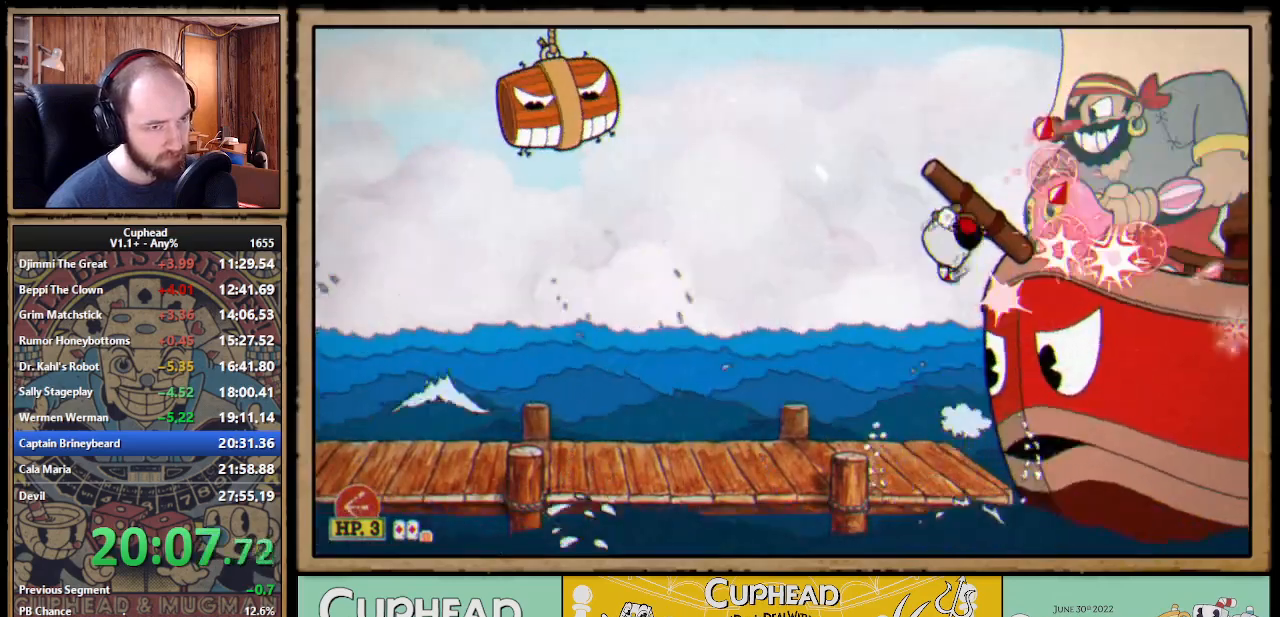
{"buttons": ["X", "DPAD_UP", "DPAD_RIGHT"], "right_stick": "center", "events": [[67, "A", "up"], [83, "Y", "down"], [167, "L1", "down"], [167, "Y", "up"], [267, "L1", "up"], [400, "L1", "down"], [417, "DPAD_UP", "down"], [483, "L1", "up"]]}
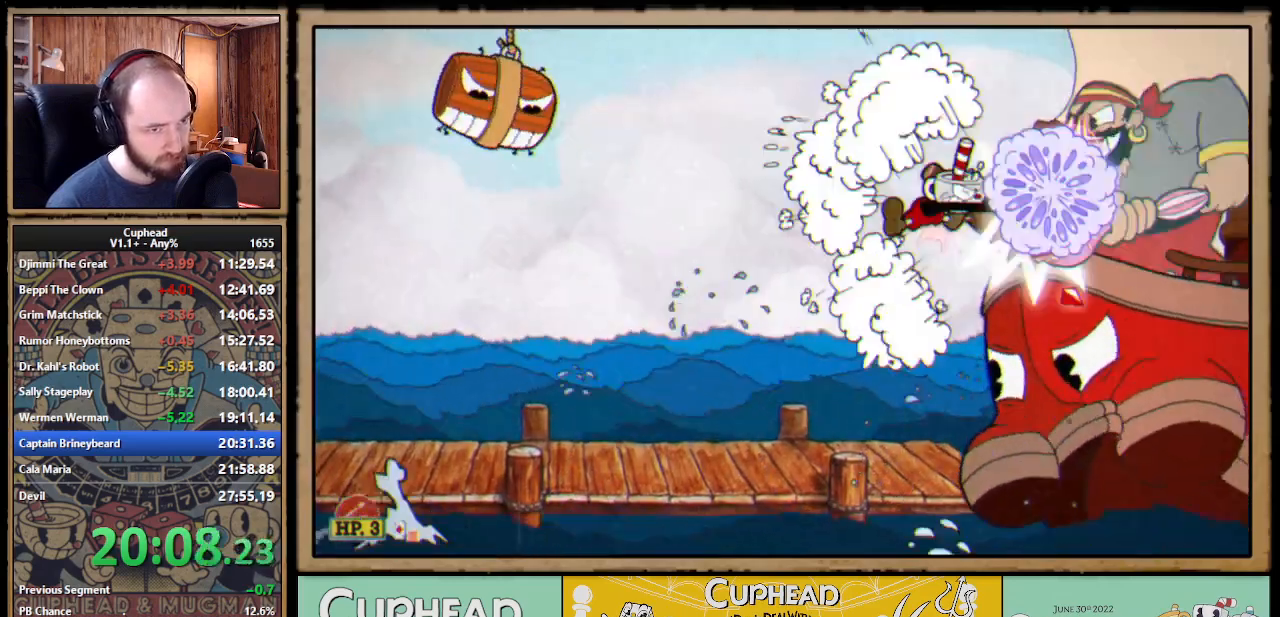
{"buttons": ["DPAD_UP", "DPAD_LEFT"], "right_stick": "center", "events": [[333, "DPAD_RIGHT", "up"], [383, "DPAD_LEFT", "down"], [383, "L1", "down"], [400, "X", "up"], [467, "L1", "up"]]}
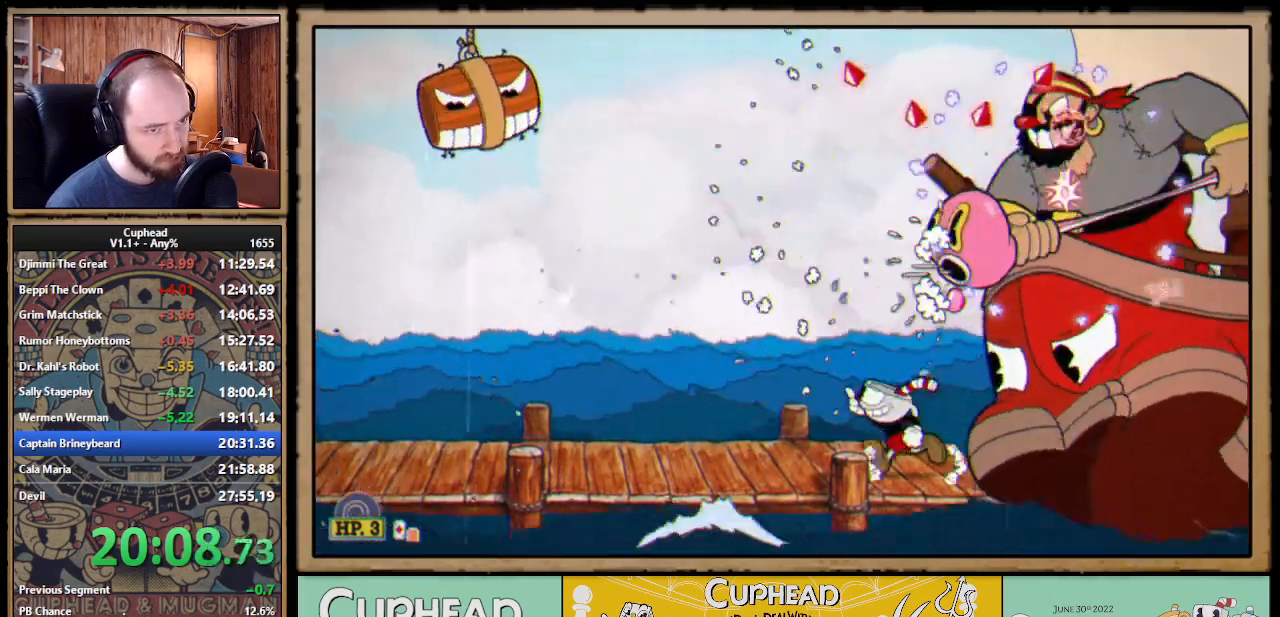
{"buttons": ["X", "DPAD_UP", "DPAD_RIGHT"], "right_stick": "center", "events": [[67, "A", "down"], [200, "DPAD_LEFT", "up"], [217, "DPAD_RIGHT", "down"], [250, "X", "down"], [333, "A", "up"]]}
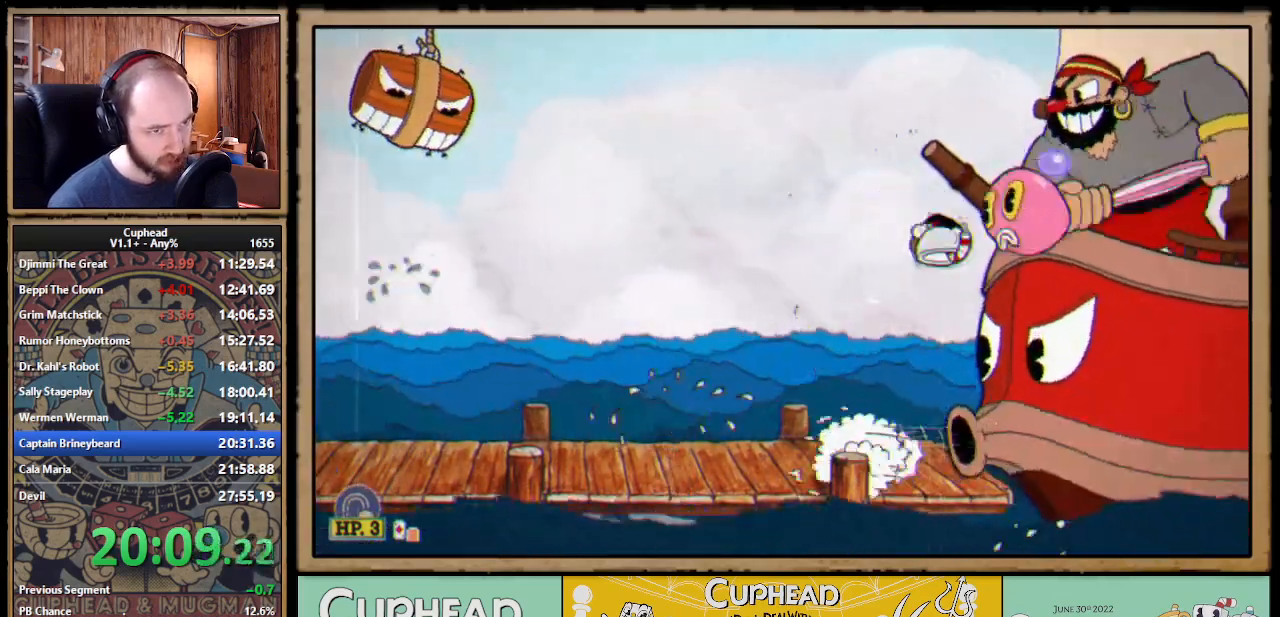
{"buttons": ["A", "DPAD_UP", "DPAD_LEFT"], "right_stick": "center", "events": [[133, "X", "up"], [250, "DPAD_RIGHT", "up"], [267, "DPAD_LEFT", "down"], [500, "A", "down"]]}
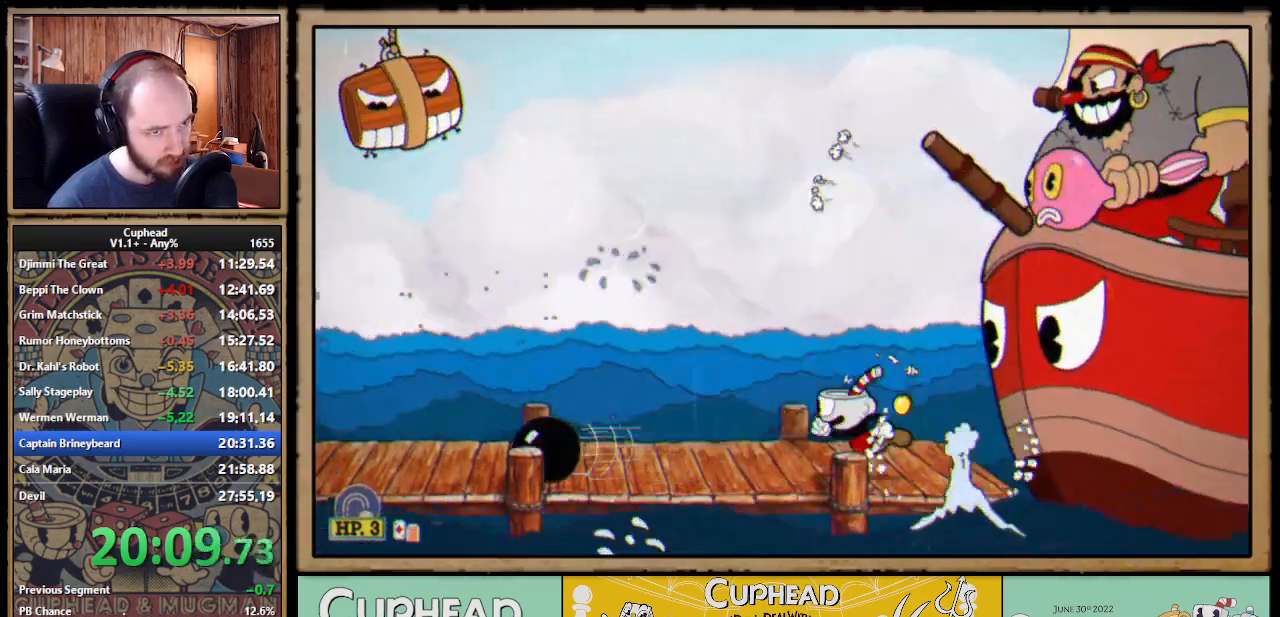
{"buttons": ["X", "DPAD_UP", "DPAD_RIGHT"], "right_stick": "center", "events": [[100, "DPAD_LEFT", "up"], [133, "DPAD_RIGHT", "down"], [217, "X", "down"], [300, "A", "up"]]}
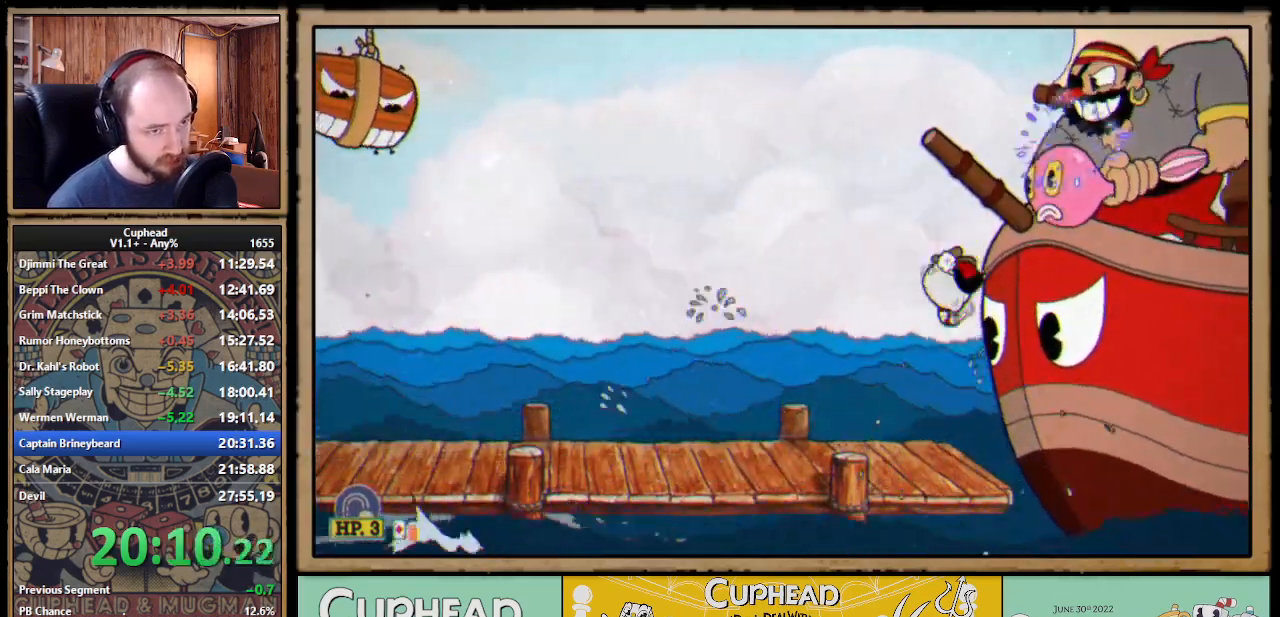
{"buttons": [], "right_stick": "center", "events": [[100, "X", "up"], [400, "DPAD_RIGHT", "up"], [400, "DPAD_UP", "up"]]}
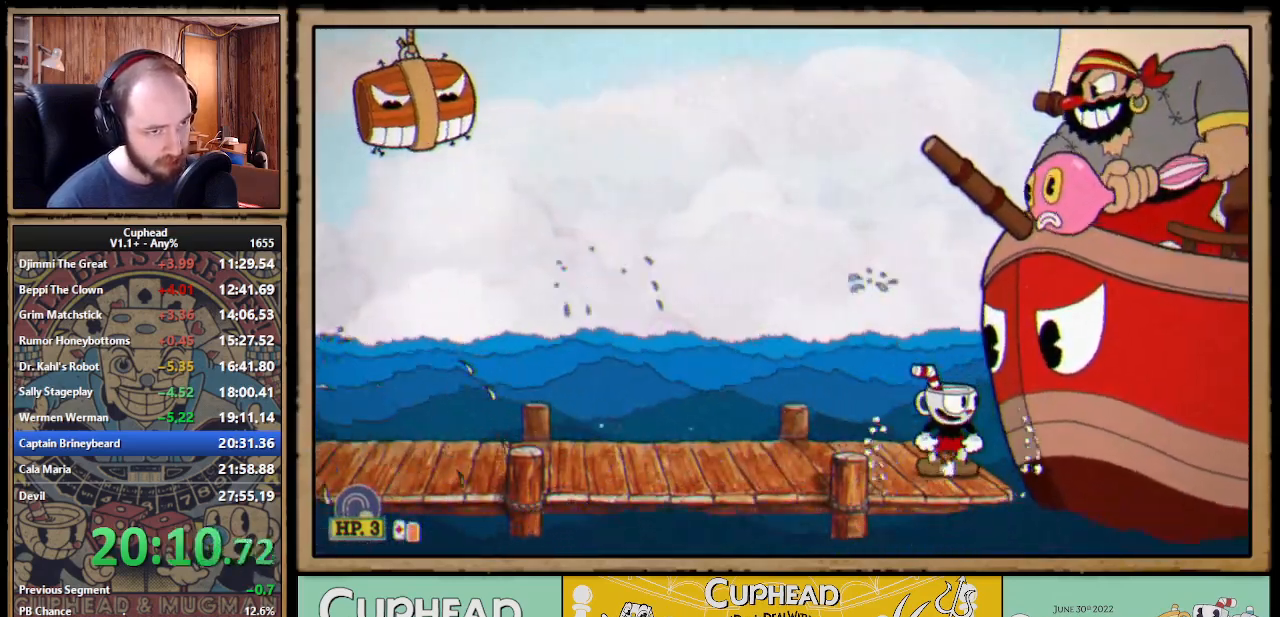
{"buttons": ["A", "DPAD_UP", "DPAD_RIGHT"], "right_stick": "center", "events": [[33, "DPAD_LEFT", "down"], [200, "DPAD_LEFT", "up"], [267, "DPAD_LEFT", "down"], [333, "A", "down"], [400, "DPAD_UP", "down"], [417, "DPAD_LEFT", "up"], [450, "DPAD_RIGHT", "down"]]}
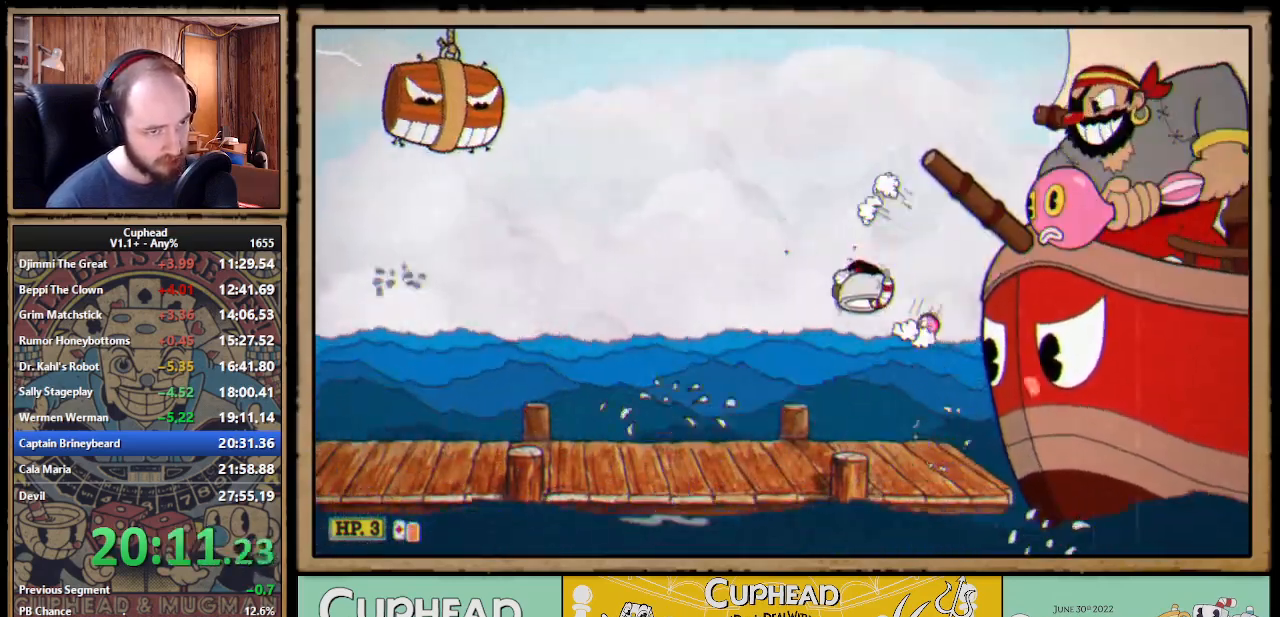
{"buttons": ["DPAD_UP", "DPAD_RIGHT"], "right_stick": "center", "events": [[17, "X", "down"], [67, "A", "up"], [417, "X", "up"]]}
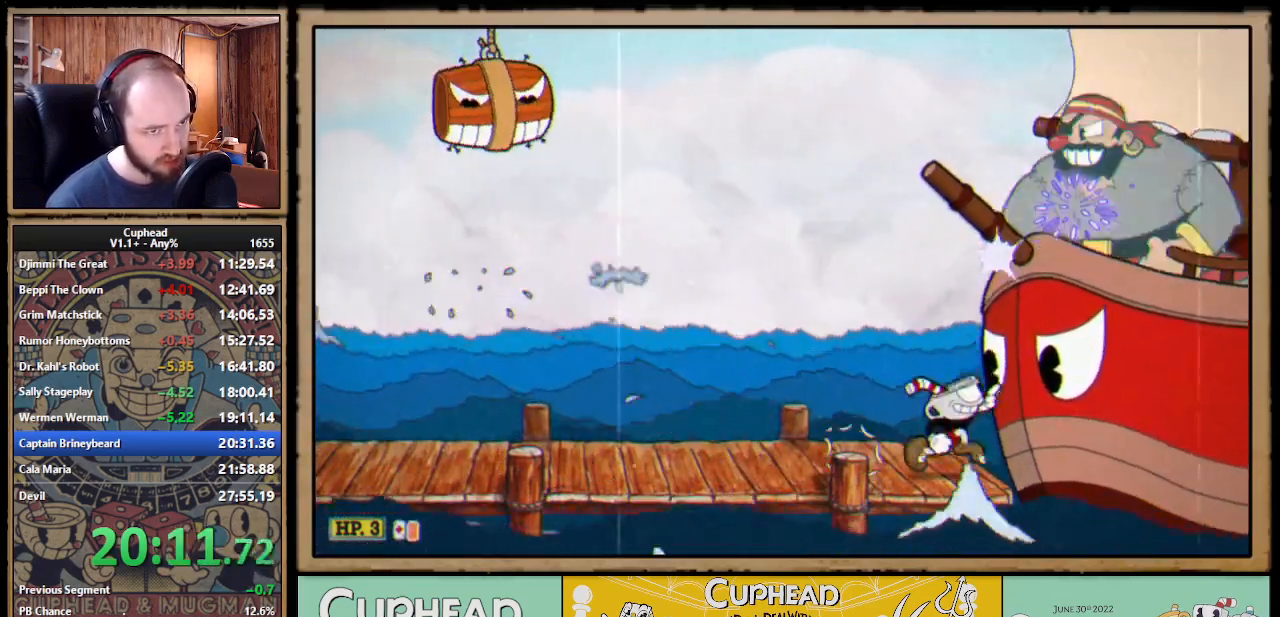
{"buttons": ["X", "DPAD_UP", "DPAD_RIGHT"], "right_stick": "center", "events": [[50, "A", "down"], [183, "X", "down"], [233, "A", "up"], [383, "L1", "down"], [500, "L1", "up"]]}
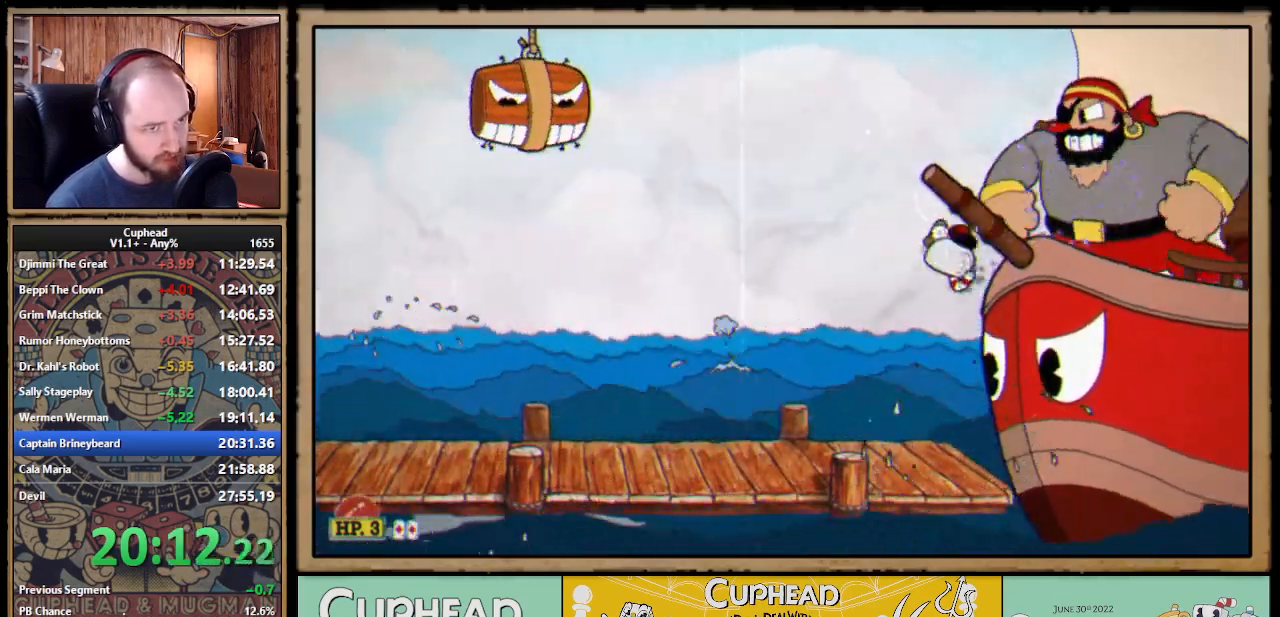
{"buttons": ["X", "DPAD_UP", "DPAD_RIGHT"], "right_stick": "center", "events": [[250, "A", "down"], [433, "A", "up"]]}
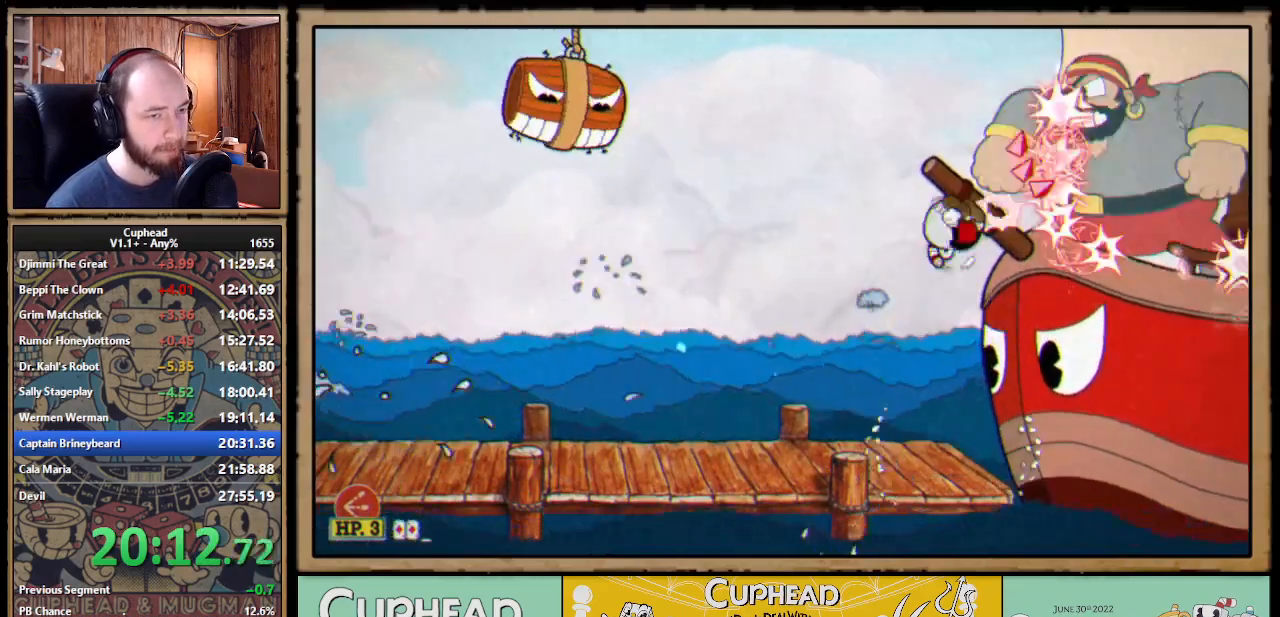
{"buttons": ["A", "X", "DPAD_UP", "DPAD_RIGHT"], "right_stick": "center", "events": [[417, "A", "down"]]}
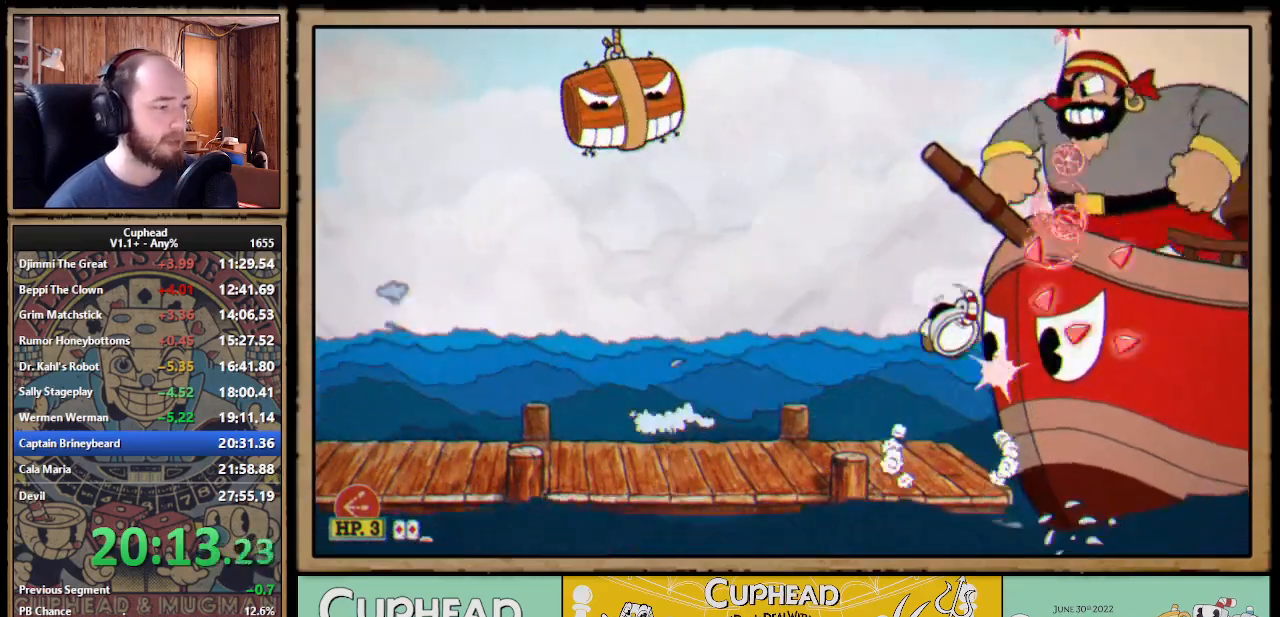
{"buttons": ["X", "DPAD_UP", "DPAD_RIGHT"], "right_stick": "center", "events": [[100, "A", "up"]]}
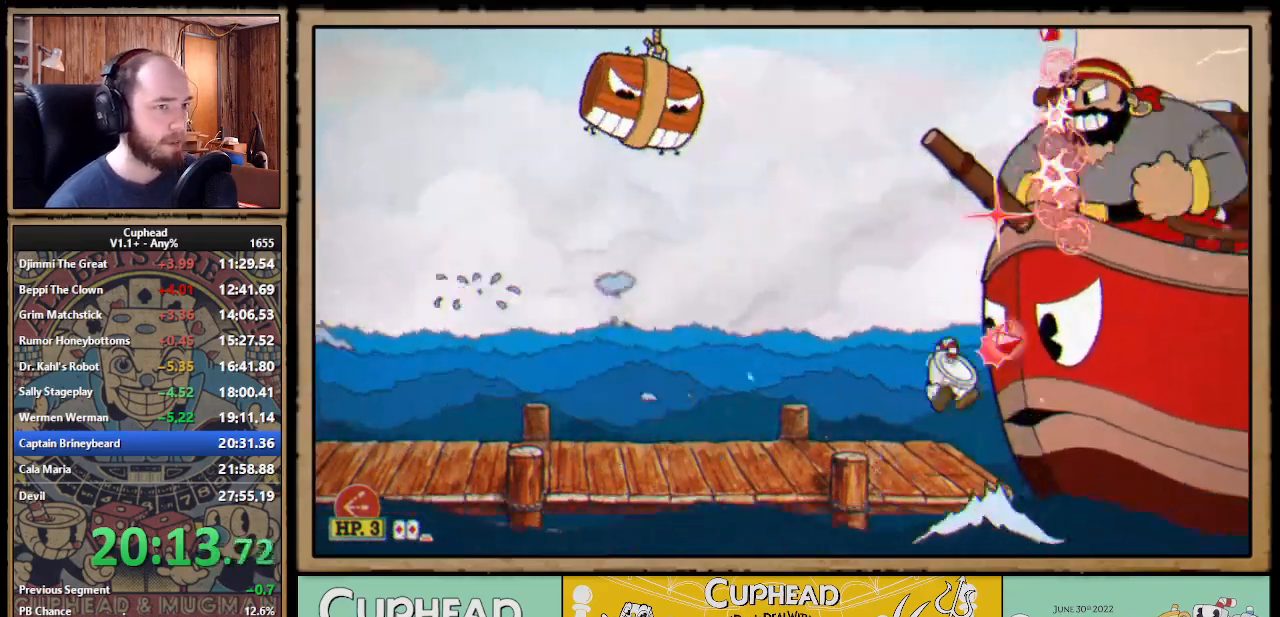
{"buttons": ["X", "DPAD_UP", "DPAD_RIGHT"], "right_stick": "center", "events": [[67, "A", "down"], [250, "A", "up"]]}
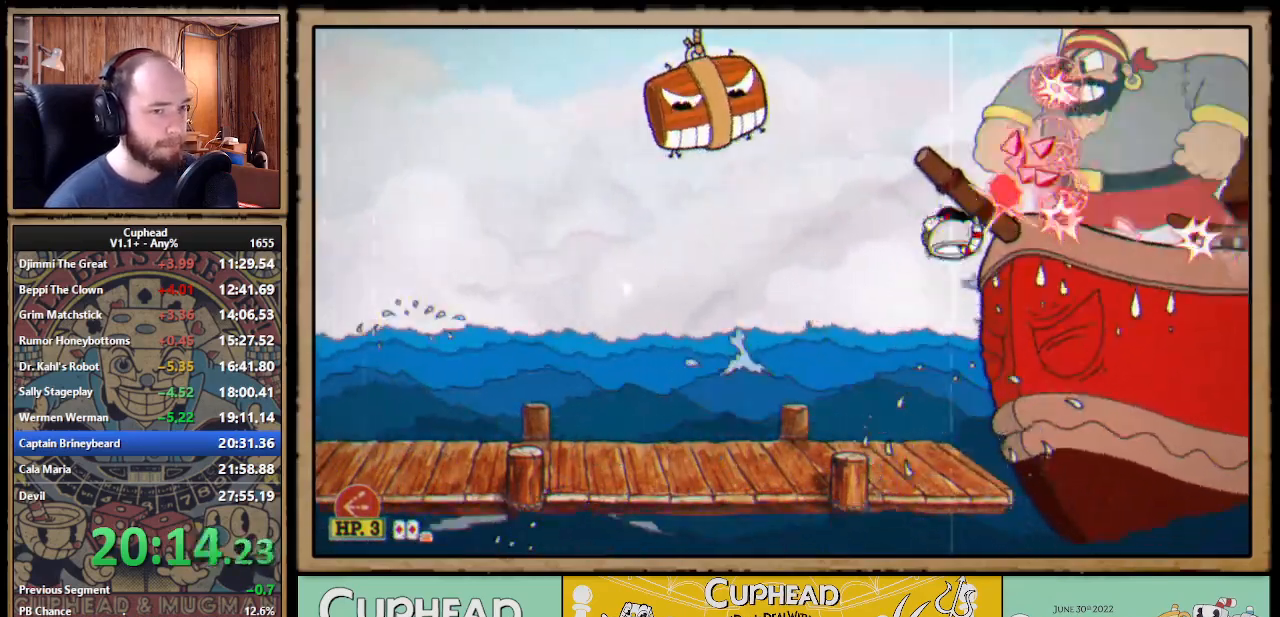
{"buttons": ["X", "DPAD_UP", "DPAD_RIGHT"], "right_stick": "center", "events": [[267, "A", "down"], [433, "A", "up"]]}
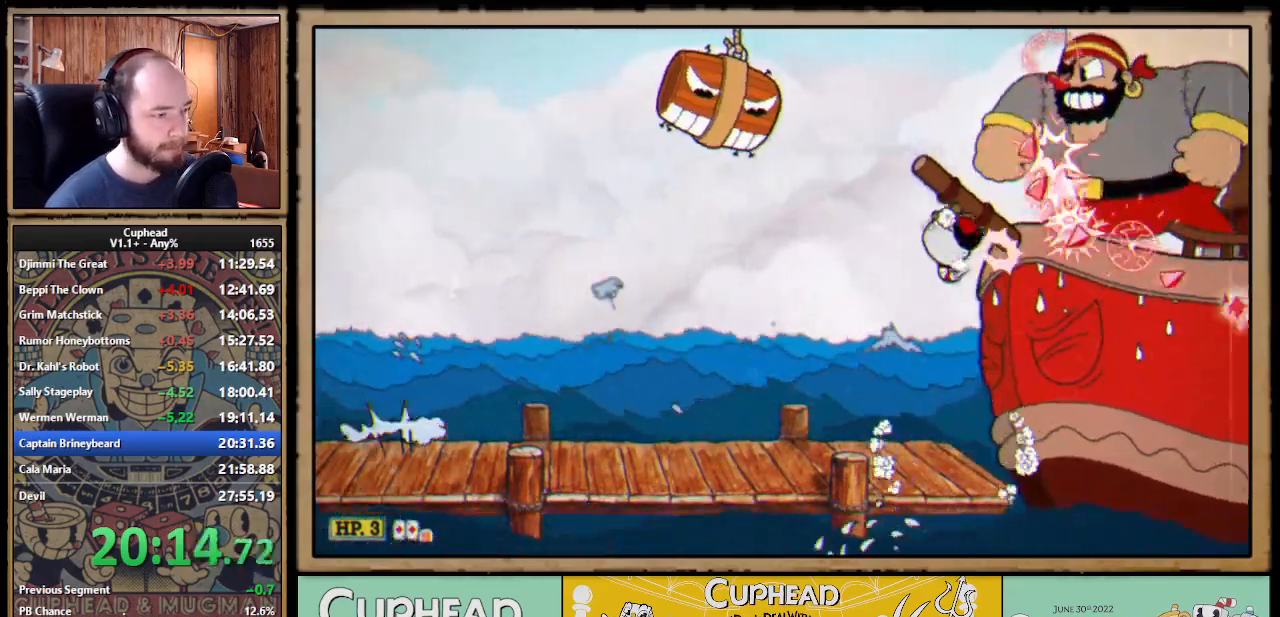
{"buttons": ["A", "X", "DPAD_UP", "DPAD_RIGHT"], "right_stick": "center", "events": [[433, "A", "down"]]}
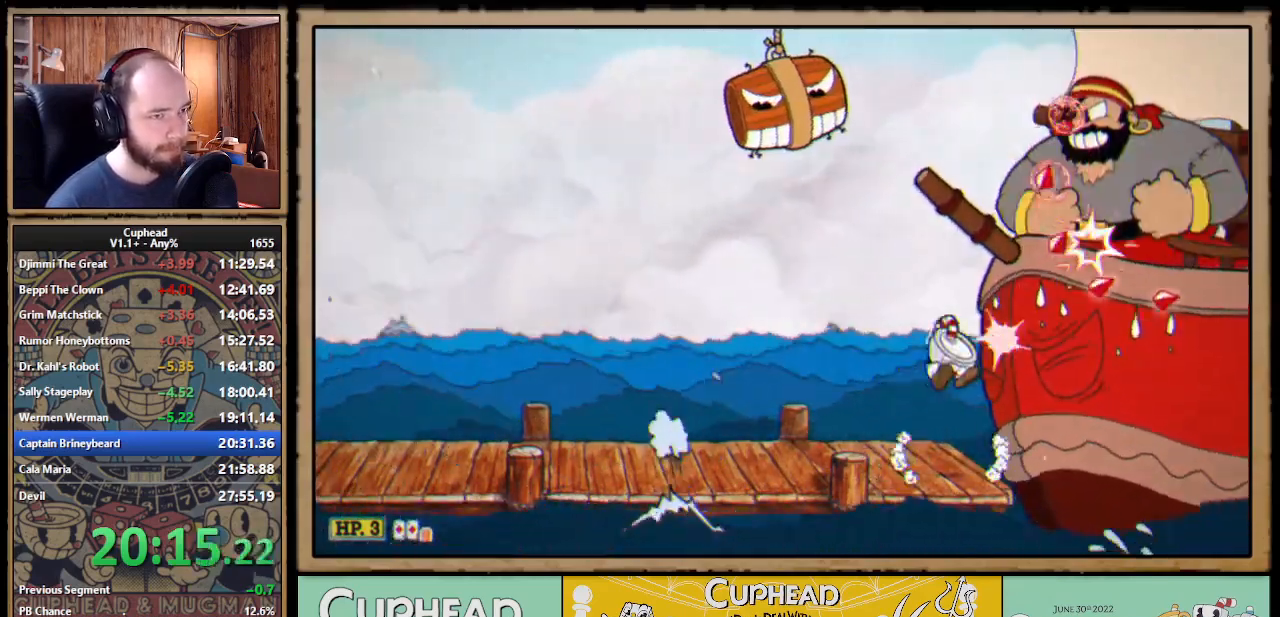
{"buttons": ["X", "DPAD_UP", "DPAD_RIGHT"], "right_stick": "center", "events": [[33, "A", "up"]]}
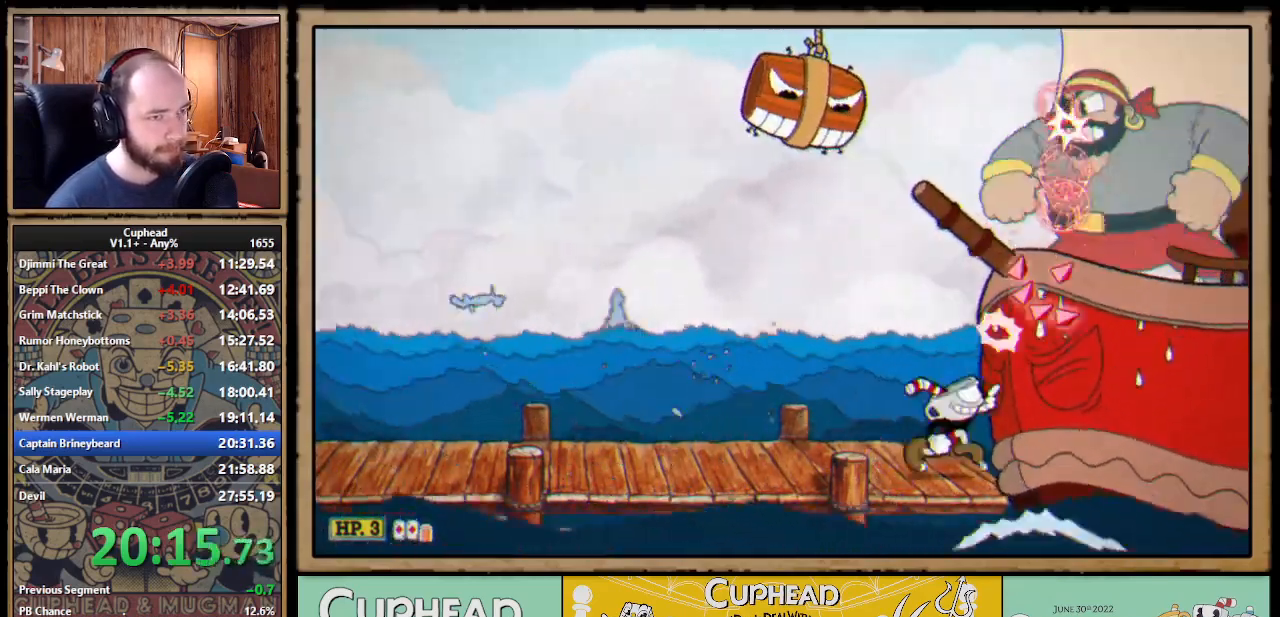
{"buttons": ["X", "DPAD_LEFT"], "right_stick": "center", "events": [[83, "A", "down"], [133, "A", "up"], [267, "DPAD_RIGHT", "up"], [317, "DPAD_LEFT", "down"], [333, "DPAD_UP", "up"]]}
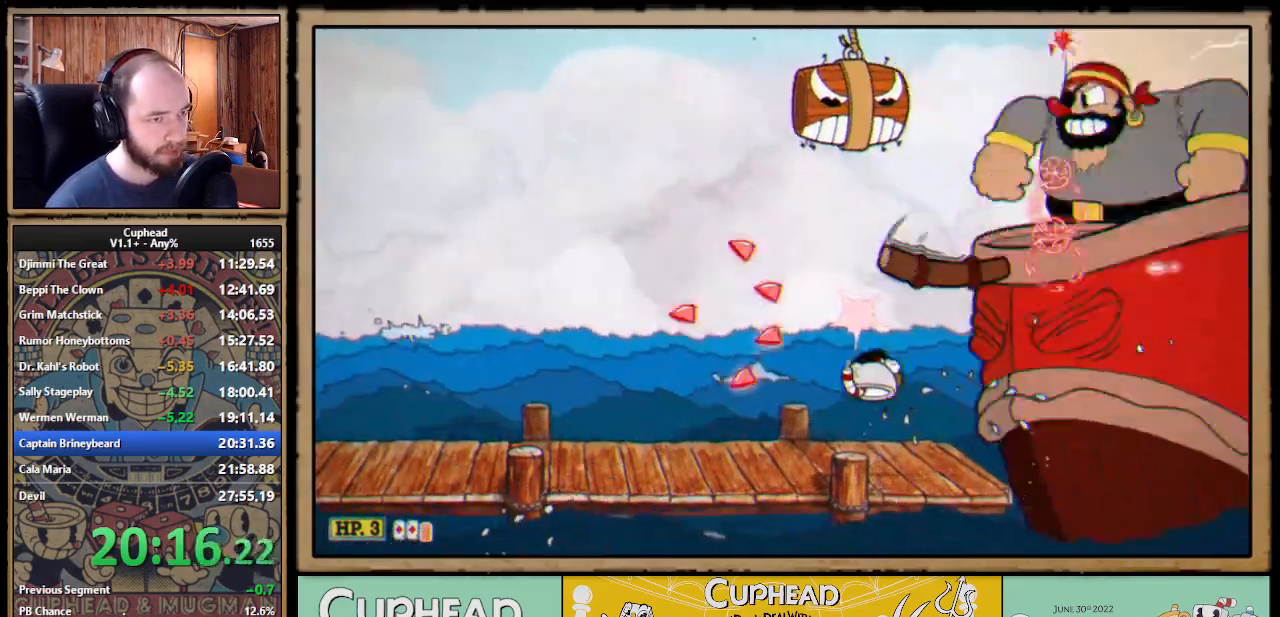
{"buttons": ["X", "DPAD_UP", "DPAD_RIGHT"], "right_stick": "center", "events": [[33, "DPAD_UP", "down"], [50, "DPAD_LEFT", "up"], [67, "DPAD_RIGHT", "down"], [100, "A", "down"], [200, "A", "up"]]}